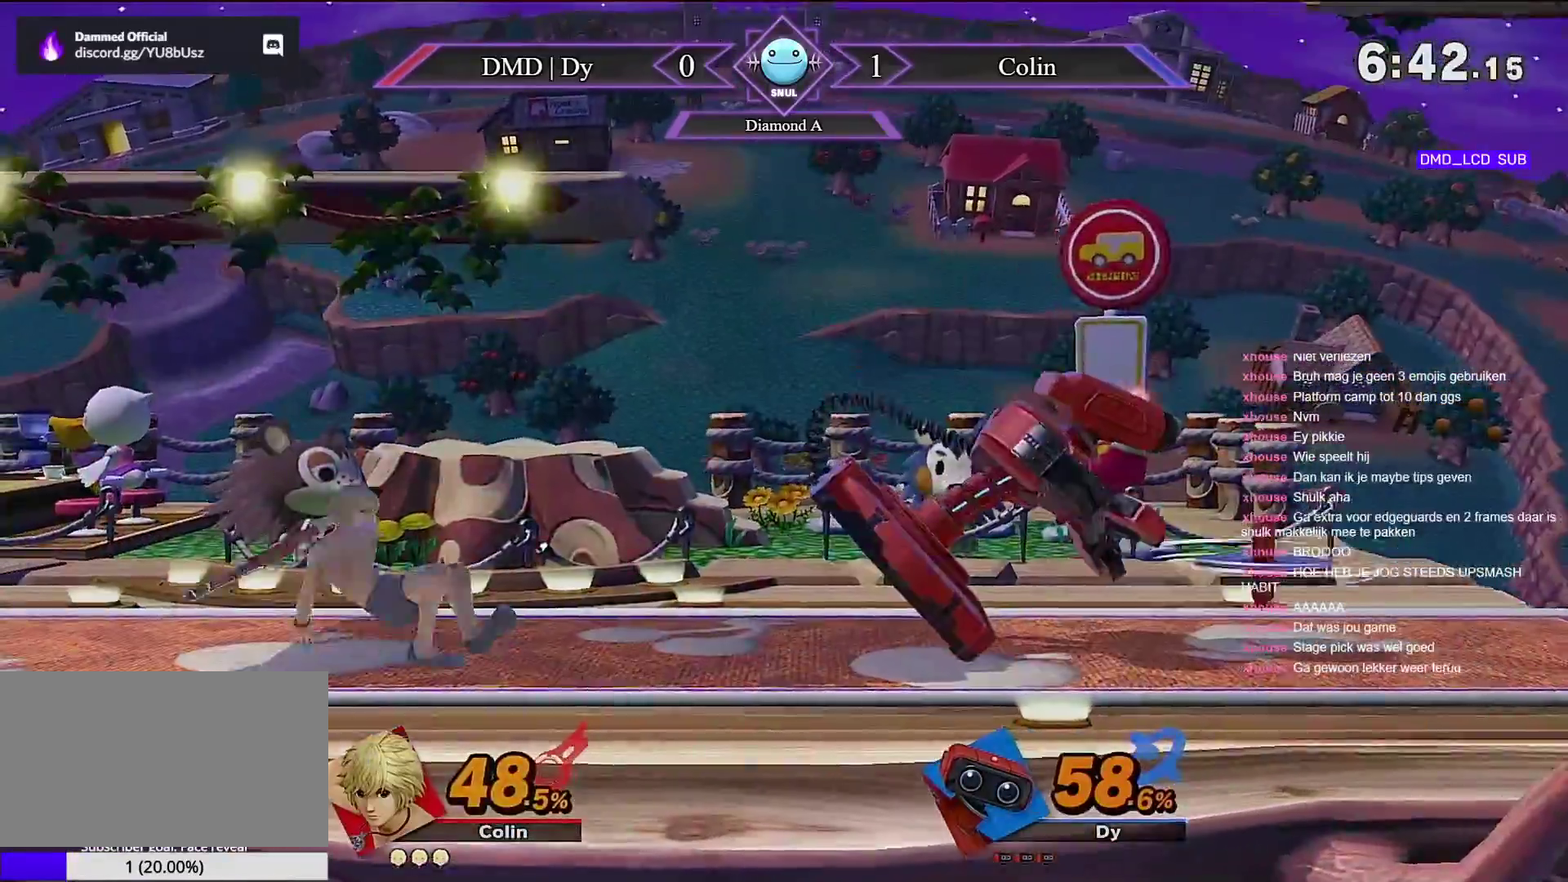
Gameplay with a controller (Nintendo layout); each line is a JSON object with the inputs held at the frame after it (dt_ms = milliseconds from this image to that frame). "events" lists button and stick changes between this image and that frame as [ms after this image, input, new state], when the widget could be followed in between. Not read: DPAD_RIGHT DPAD_UP L3 R3 Z.
{"dt_ms": 1000, "buttons": [], "left_stick": "center", "right_stick": "center"}
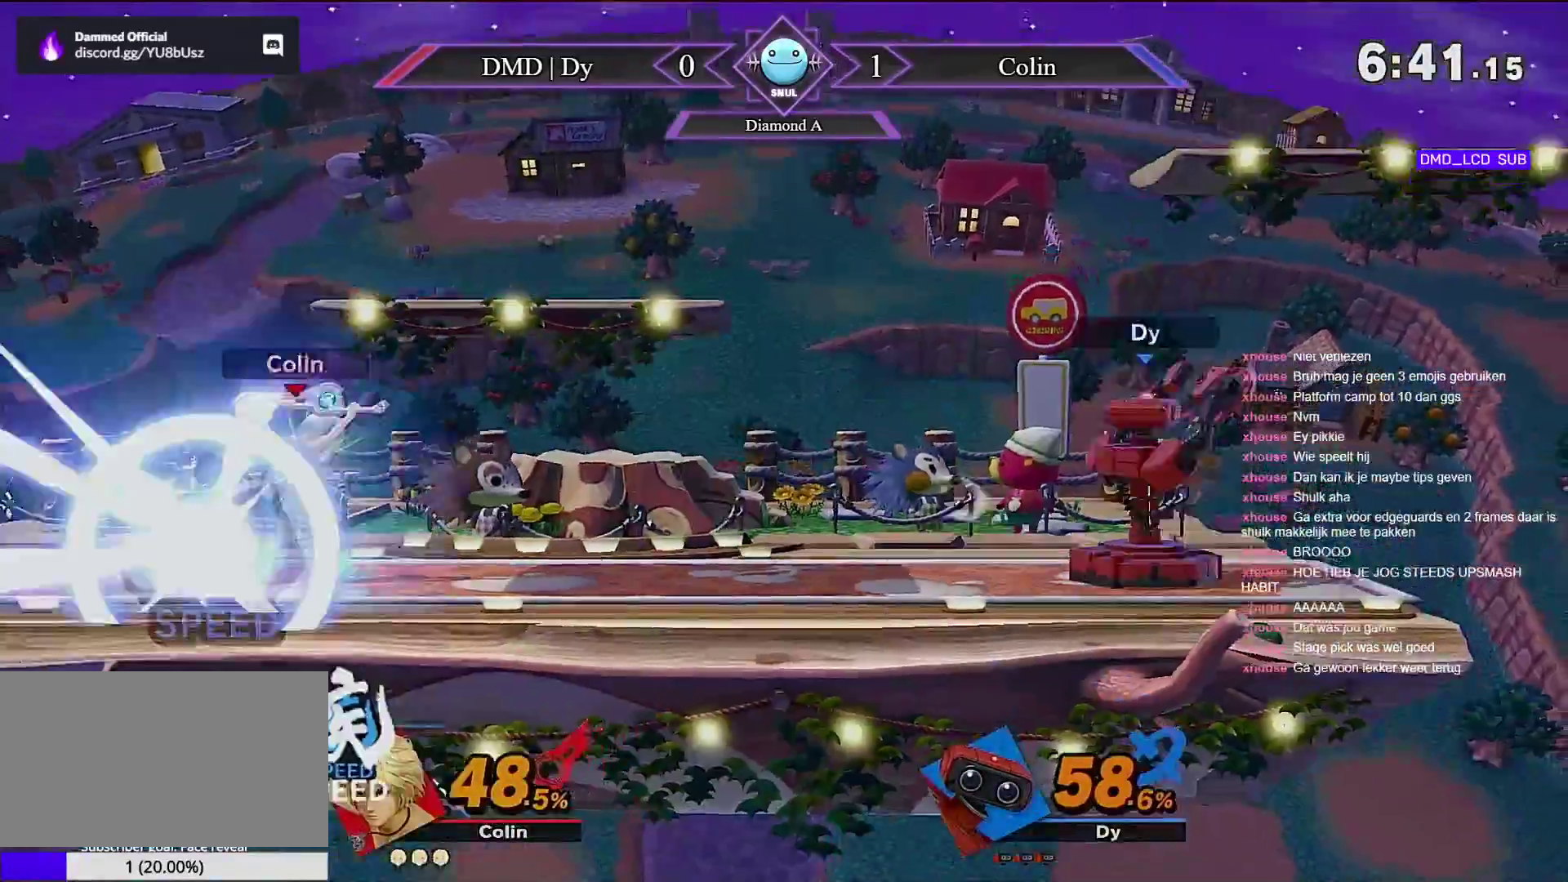
{"dt_ms": 500, "buttons": ["Y"], "left_stick": "center", "right_stick": "center", "events": [[283, "left_stick", "left"], [433, "Y", "down"], [433, "left_stick", "center"]]}
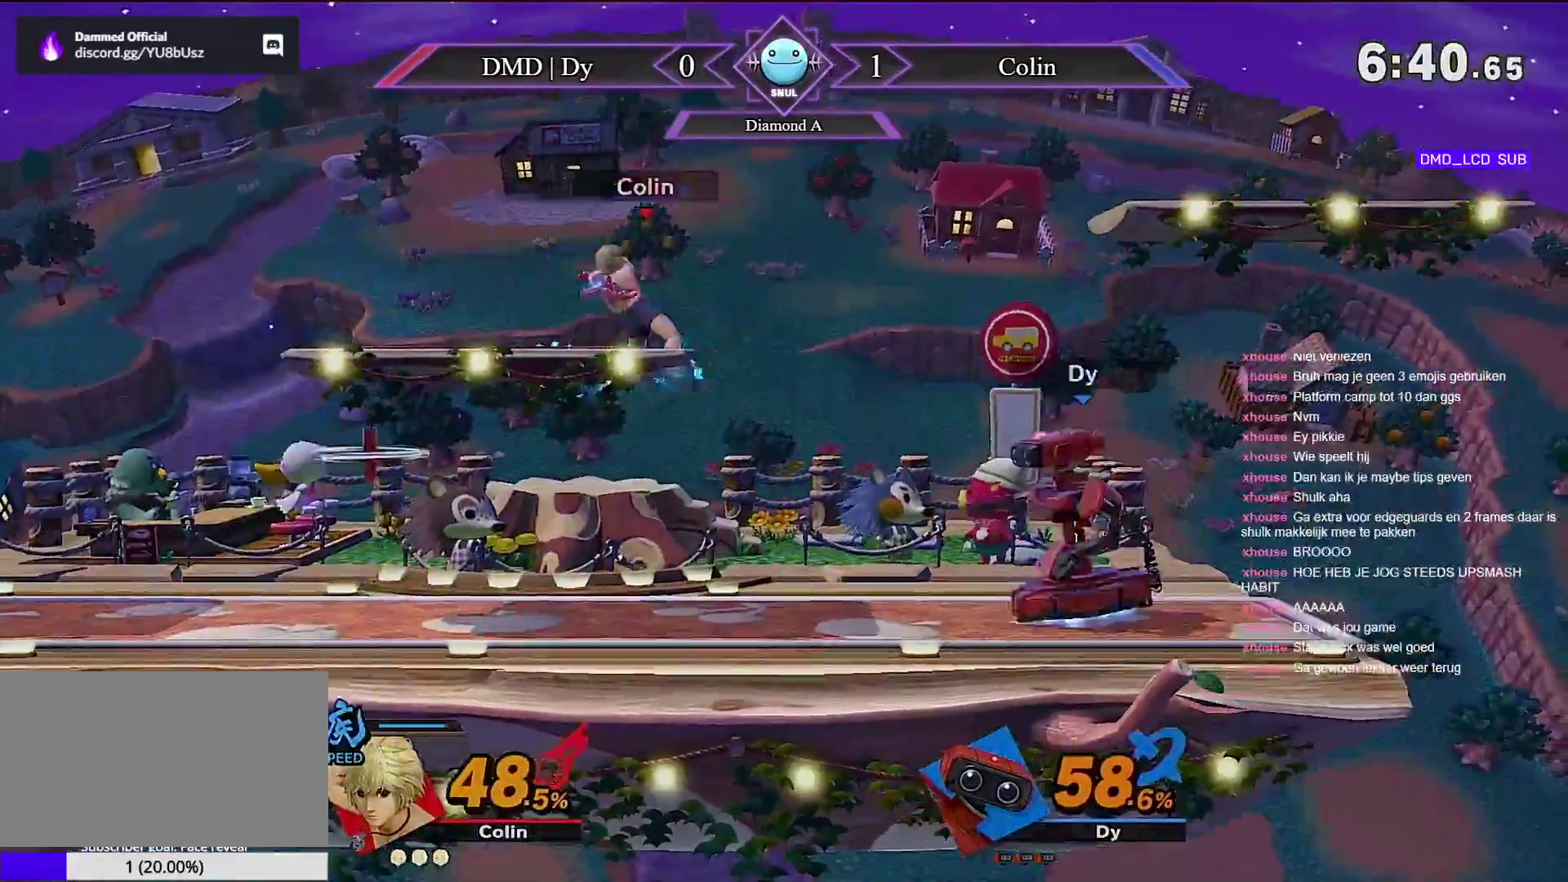
{"dt_ms": 500, "buttons": [], "left_stick": "right", "right_stick": "center"}
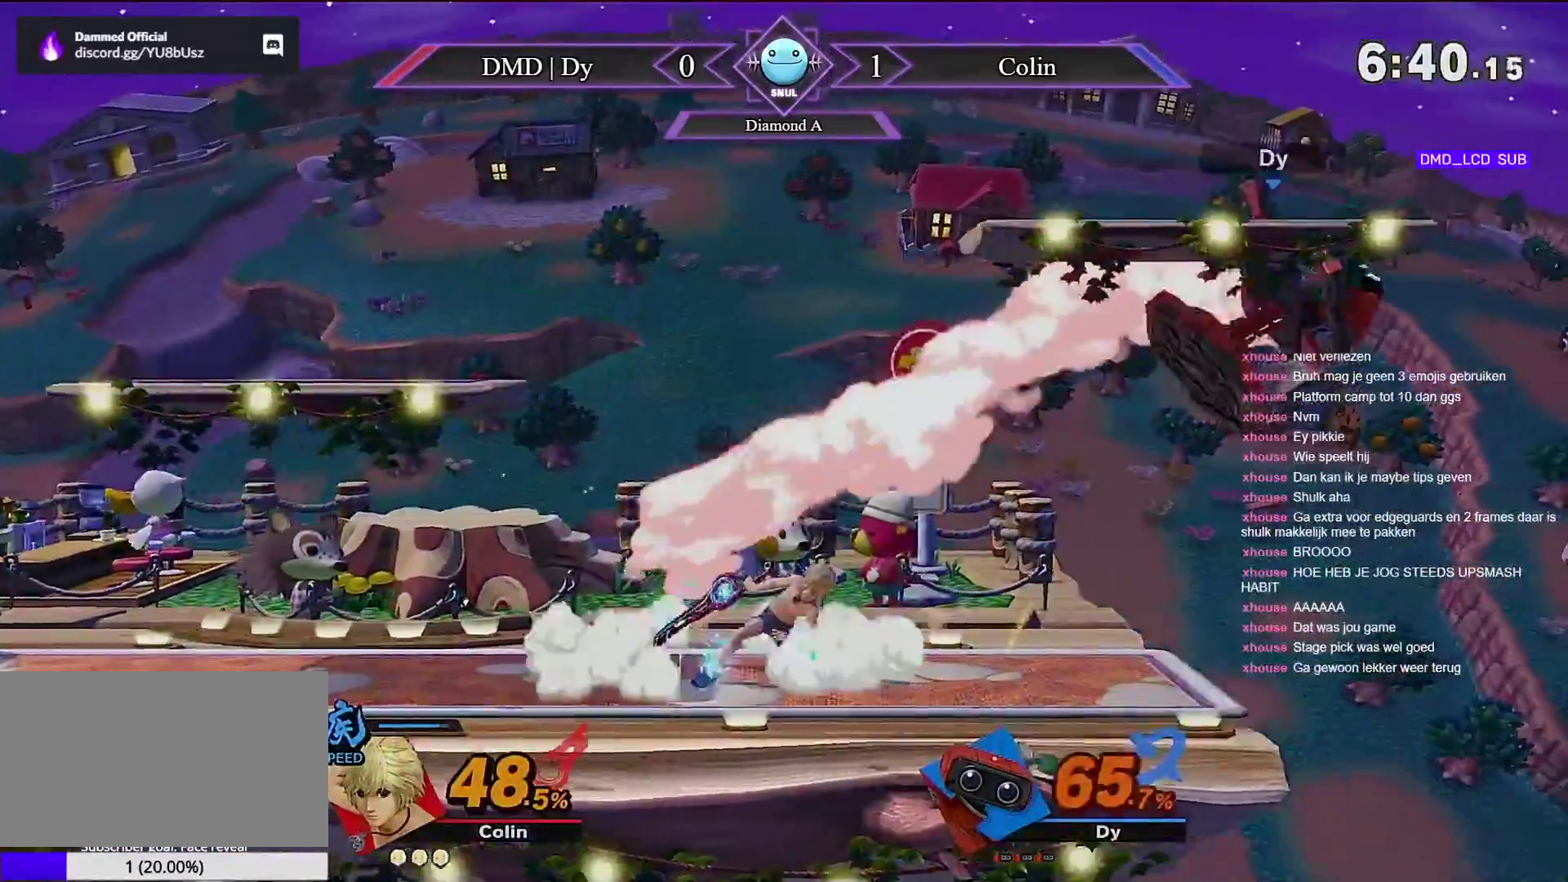
{"dt_ms": 1000, "buttons": ["A"], "left_stick": "left", "right_stick": "center"}